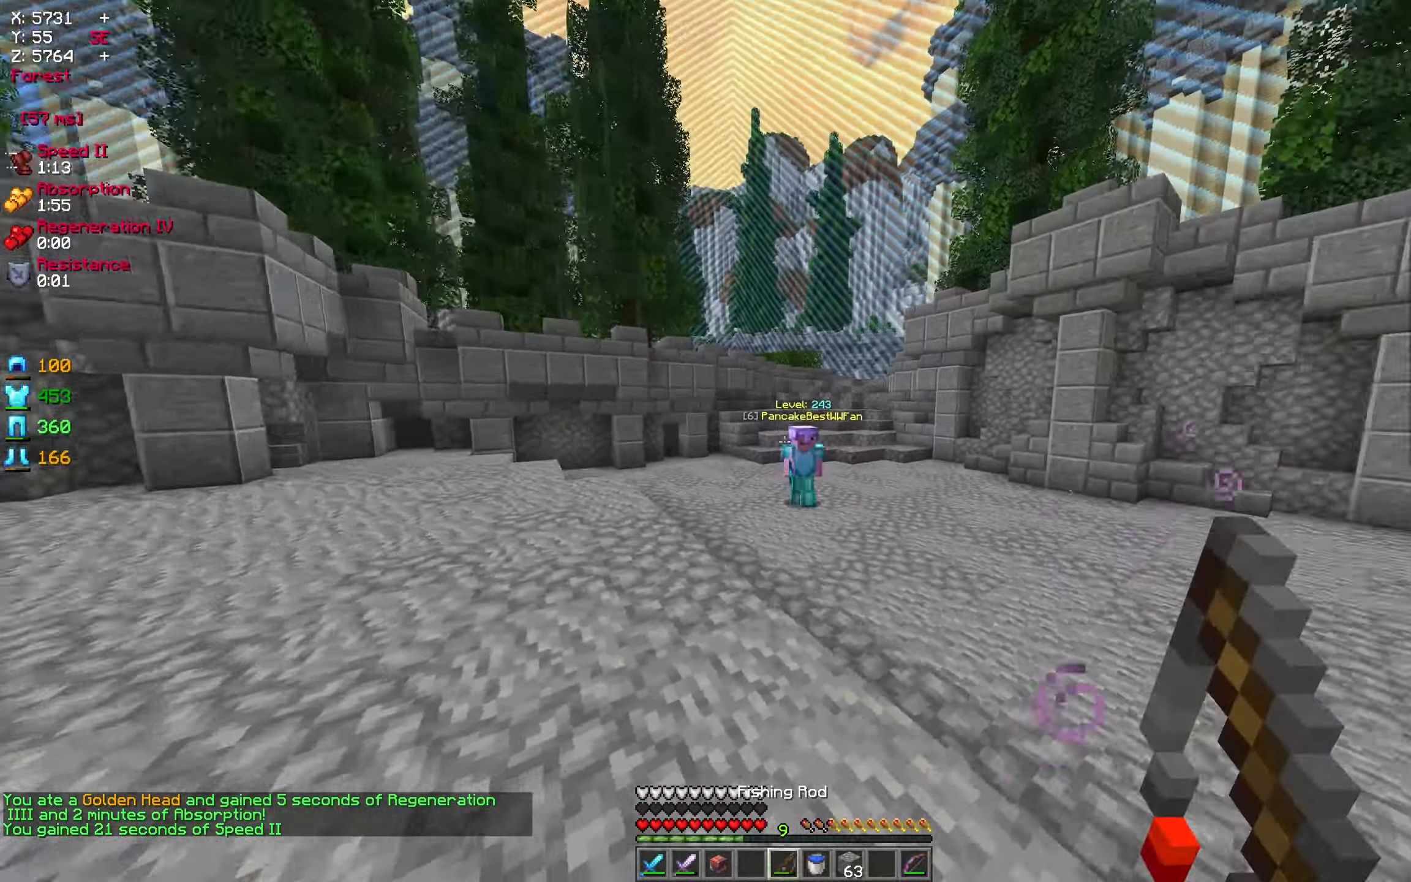
Gameplay with keyboard and mouse; each line is a JSON object with the keys and mouse buttons held at the frame after it. "events" lists presses ("down") and releases ("up") of "a", "d", "s", "w", "mouse_left" and "mouse_right" between this image and that frame as [ms after this image, input, new state], when the widget could be followed in between. "mouse_left", "mouse_right" = the "left", "right" buttons of the "mouse" list. No other keys are recorded. Fast repeated clicks can show as one long hold. Mouse movement is not recorded.
{"keys": ["a", "s"], "mouse": ["right"], "events": [[83, "mouse_right", "down"], [83, "s", "down"], [200, "mouse_right", "up"], [400, "mouse_right", "down"]]}
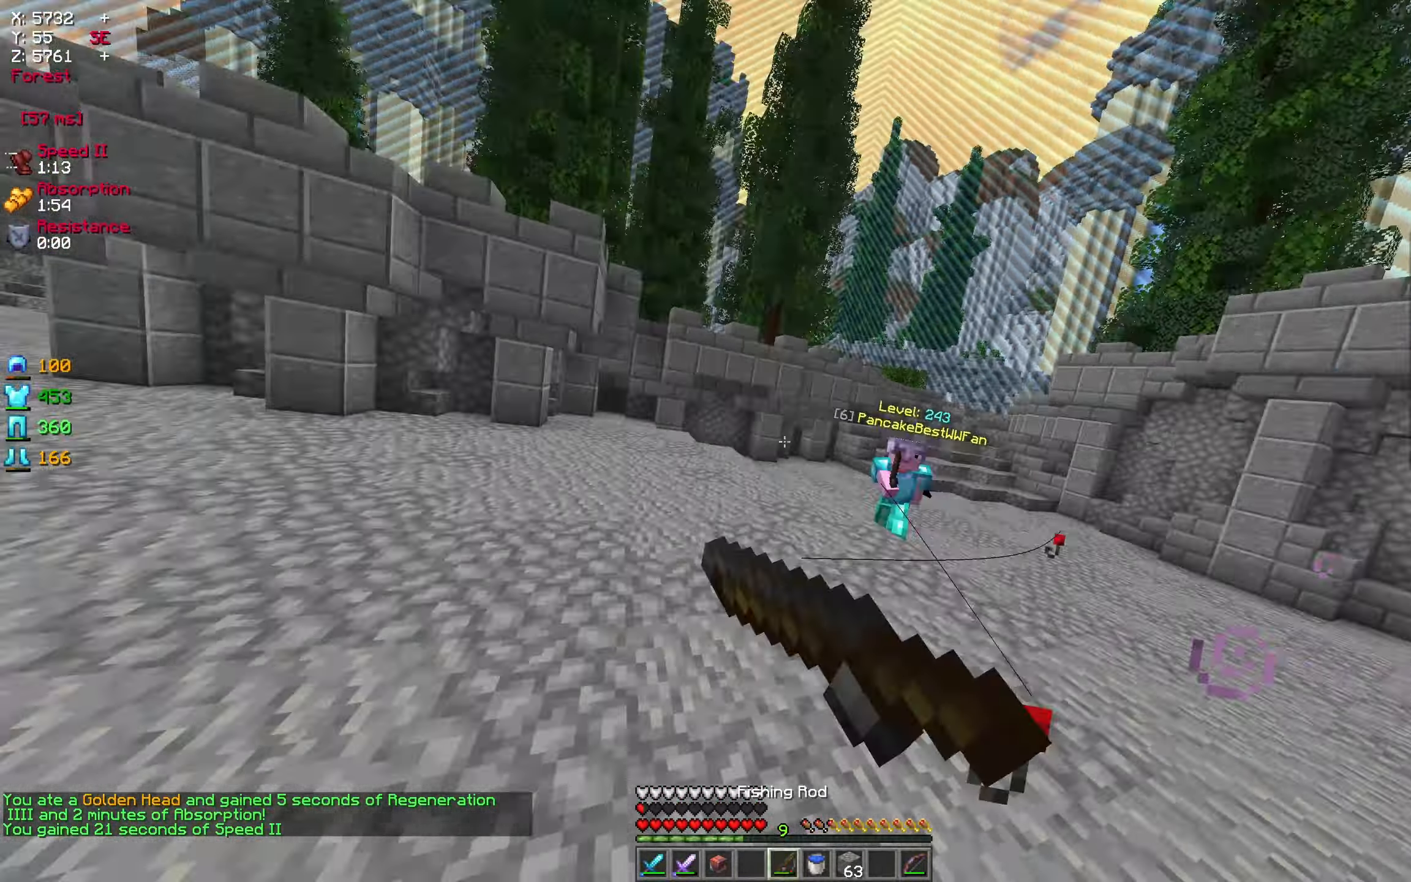
{"keys": ["a", "s"], "mouse": ["right"], "events": [[150, "mouse_right", "up"], [400, "mouse_right", "down"]]}
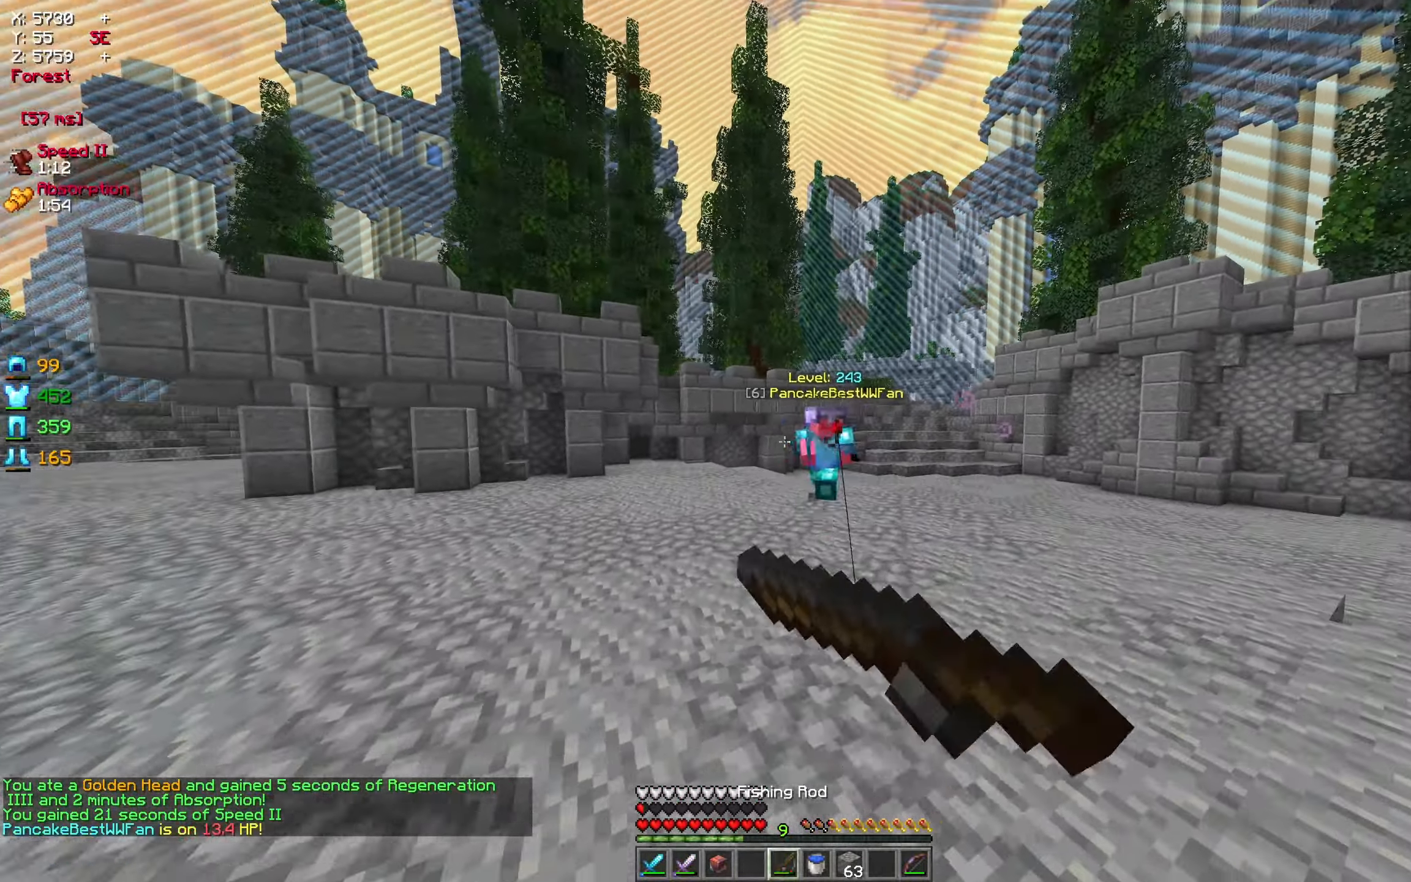
{"keys": ["a", "w"], "mouse": [], "events": [[17, "s", "up"], [167, "mouse_right", "up"], [350, "w", "down"]]}
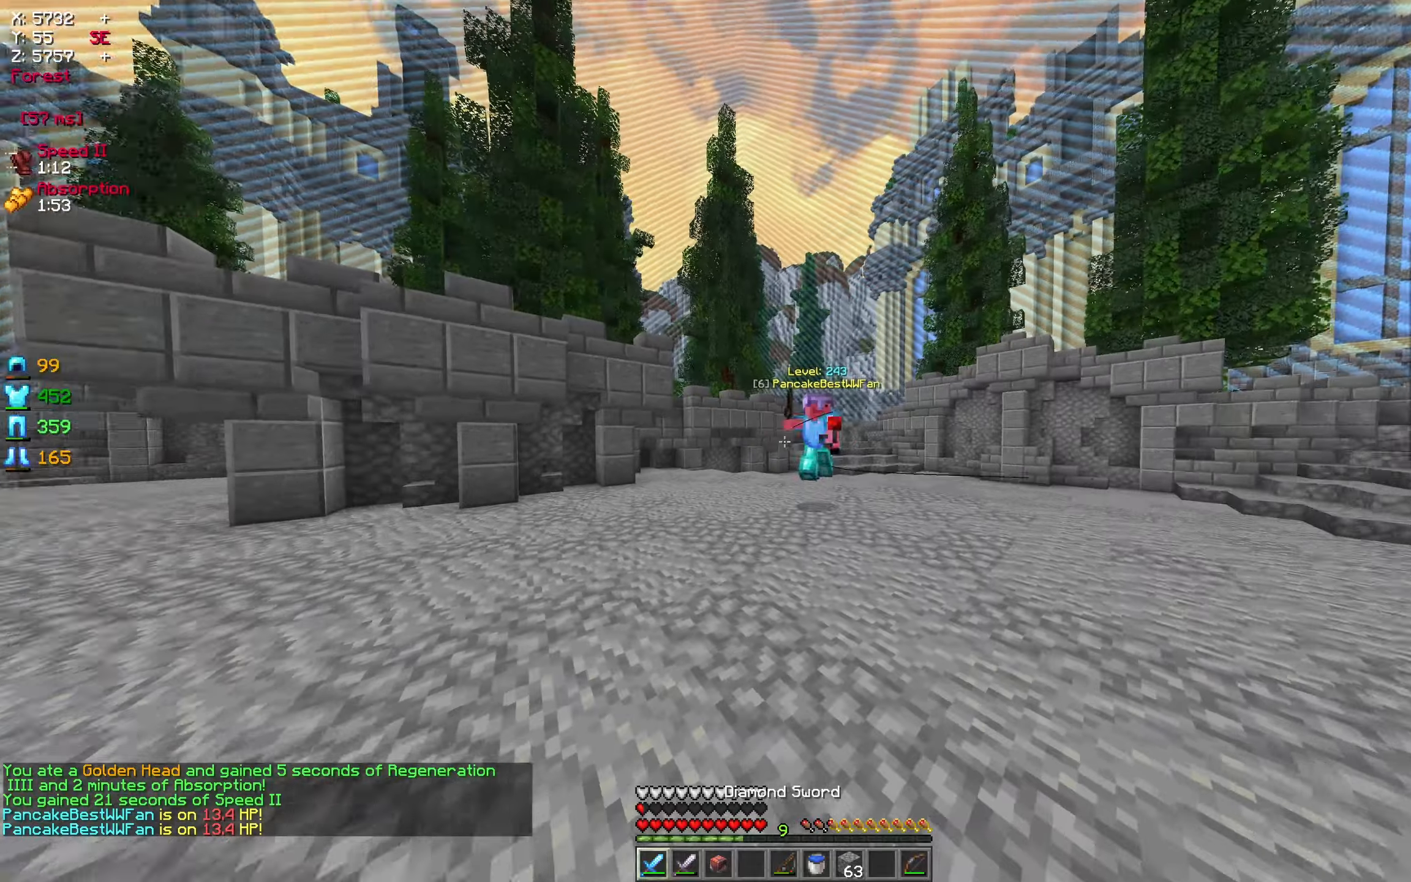
{"keys": ["d", "w"], "mouse": [], "events": [[50, "mouse_right", "down"], [167, "mouse_right", "up"], [284, "a", "up"], [434, "d", "down"]]}
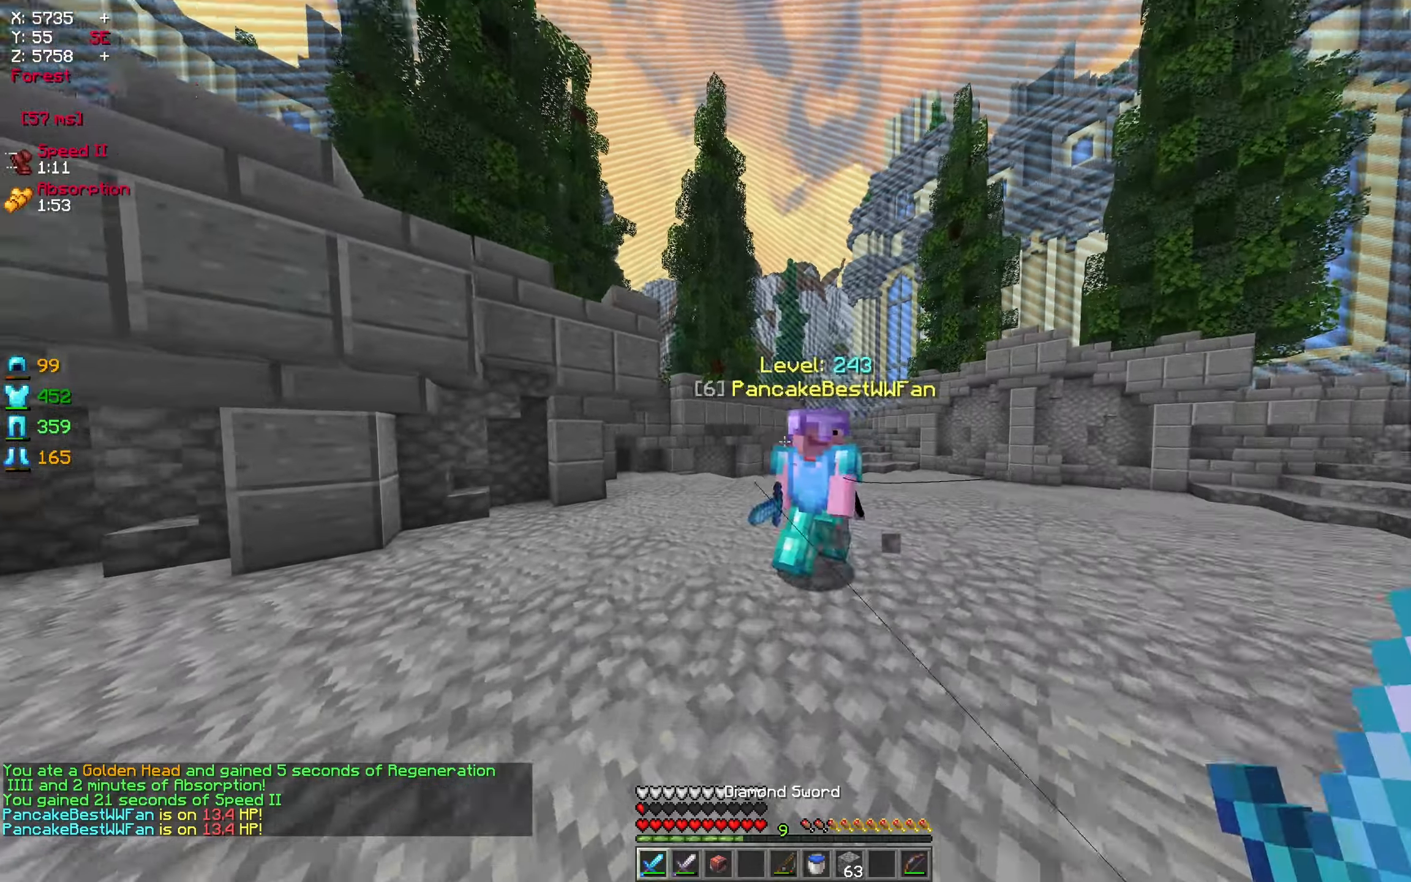
{"keys": ["w"], "mouse": ["left"], "events": [[34, "mouse_left", "down"], [84, "mouse_right", "down"], [167, "mouse_left", "up"], [200, "w", "up"], [217, "mouse_right", "up"], [234, "mouse_left", "down"], [267, "w", "down"], [350, "mouse_left", "up"], [417, "mouse_left", "down"], [450, "d", "up"]]}
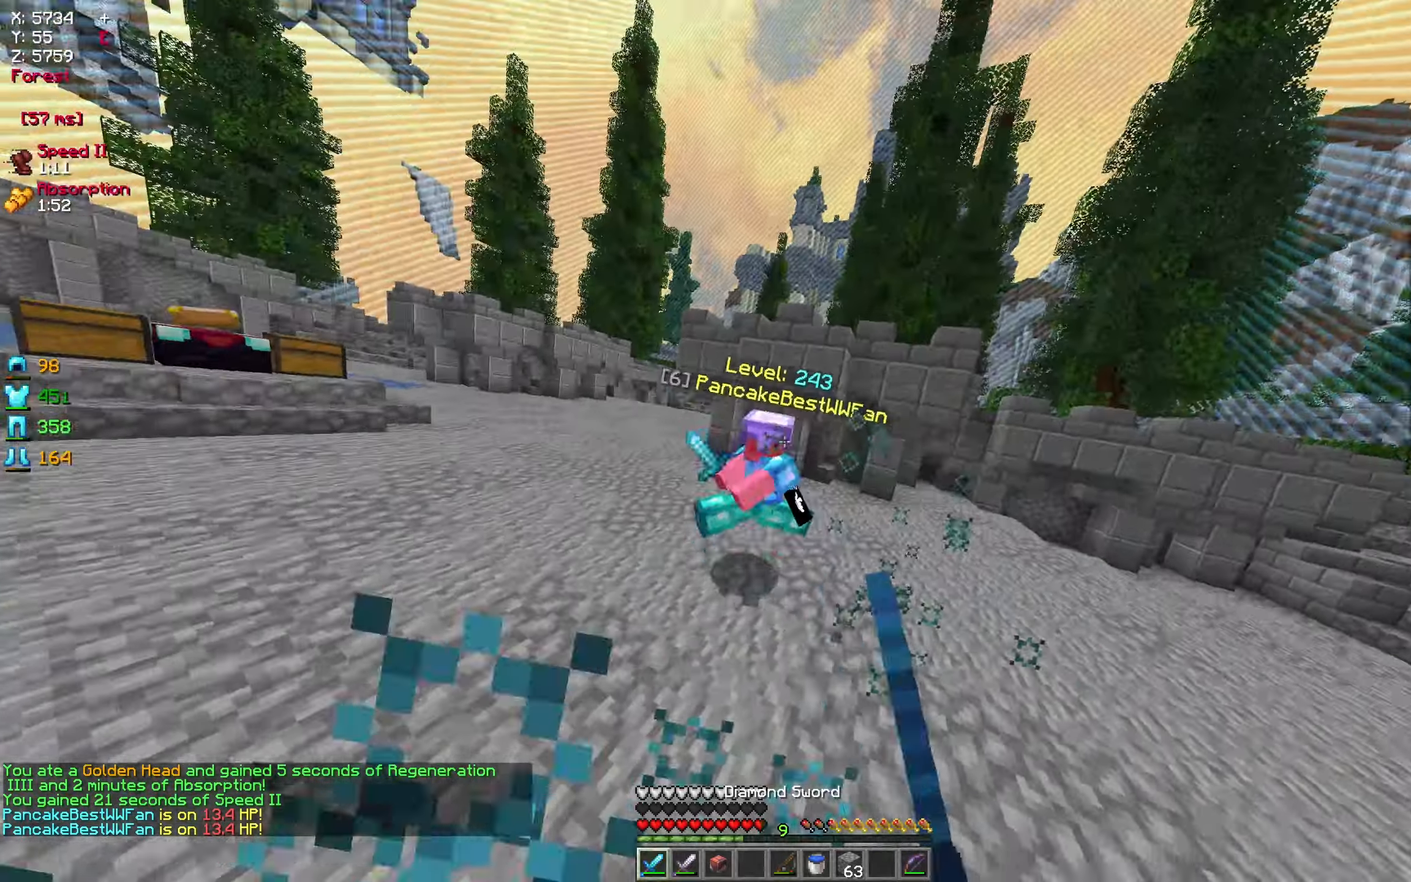
{"keys": ["a", "w"], "mouse": ["left"], "events": [[17, "mouse_left", "up"], [150, "mouse_right", "down"], [167, "a", "down"], [250, "w", "up"], [267, "mouse_right", "up"], [334, "w", "down"], [484, "mouse_left", "down"]]}
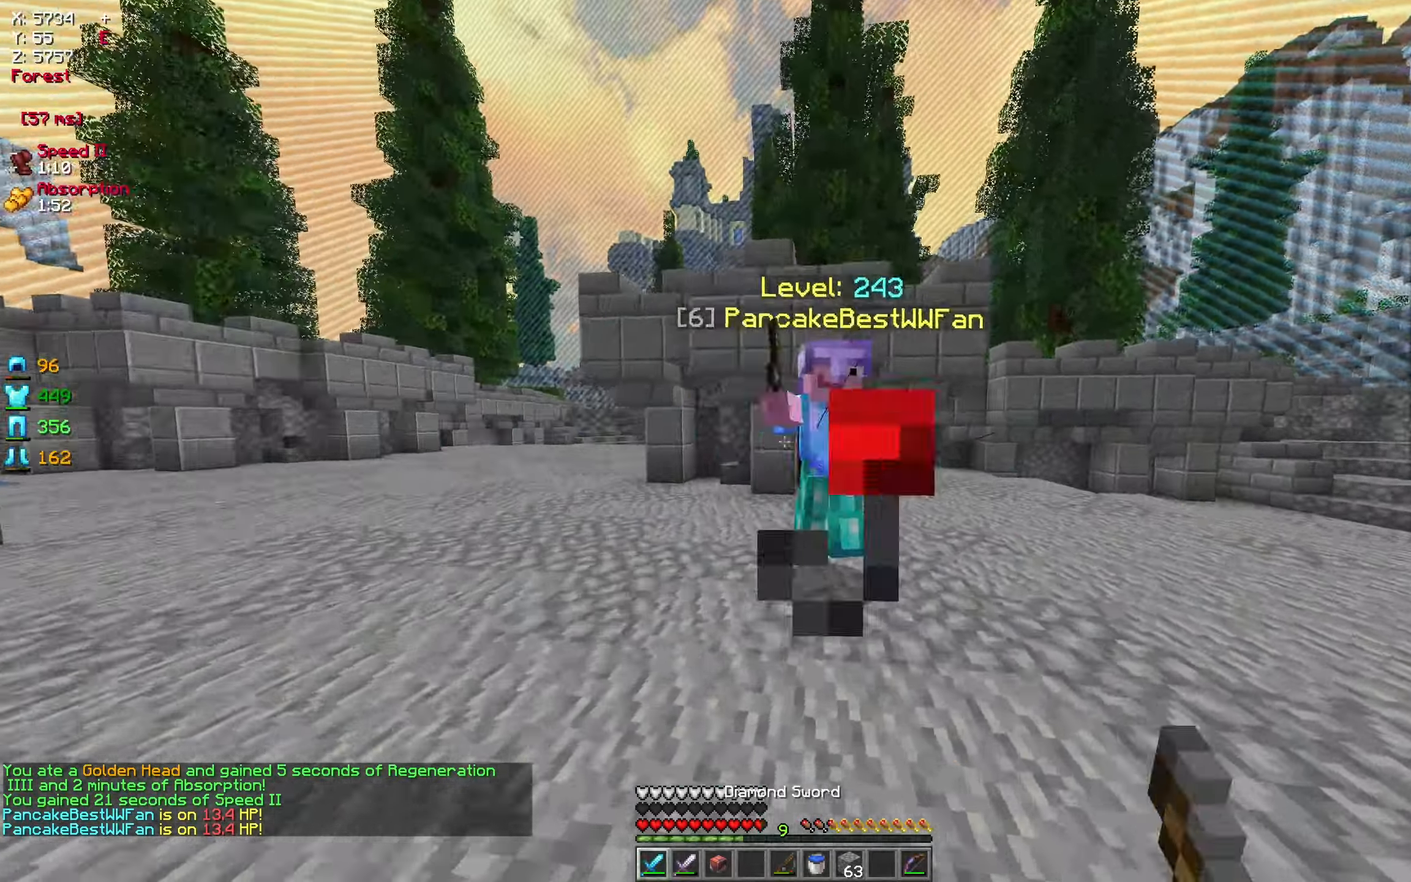
{"keys": ["d", "w"], "mouse": ["left"], "events": [[100, "d", "down"], [184, "a", "up"], [184, "w", "up"], [200, "mouse_right", "down"], [284, "w", "down"], [300, "mouse_left", "up"], [300, "mouse_right", "up"], [384, "mouse_left", "down"]]}
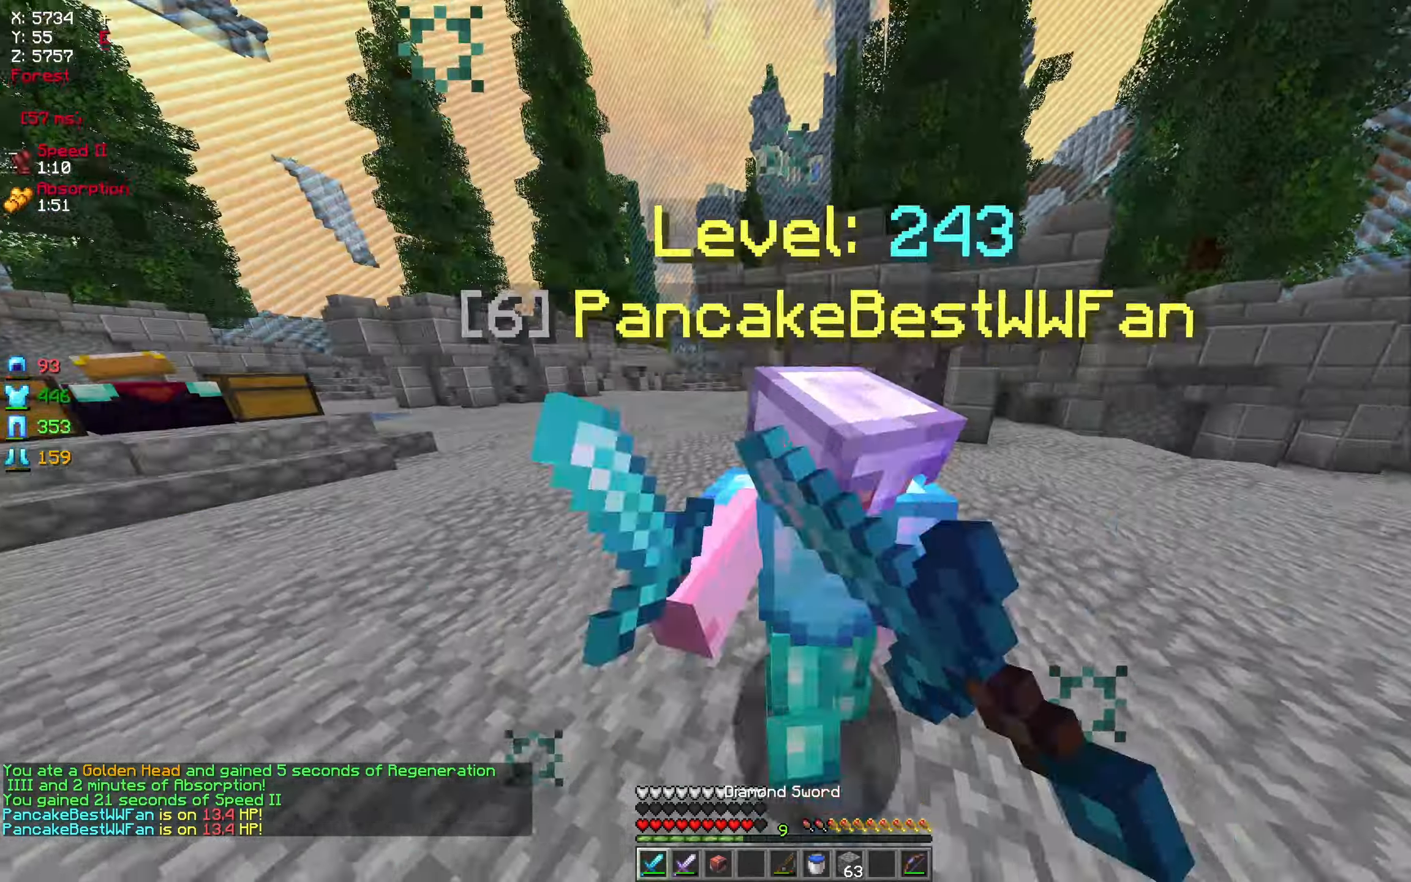
{"keys": ["d", "w"], "mouse": [], "events": [[484, "mouse_left", "up"]]}
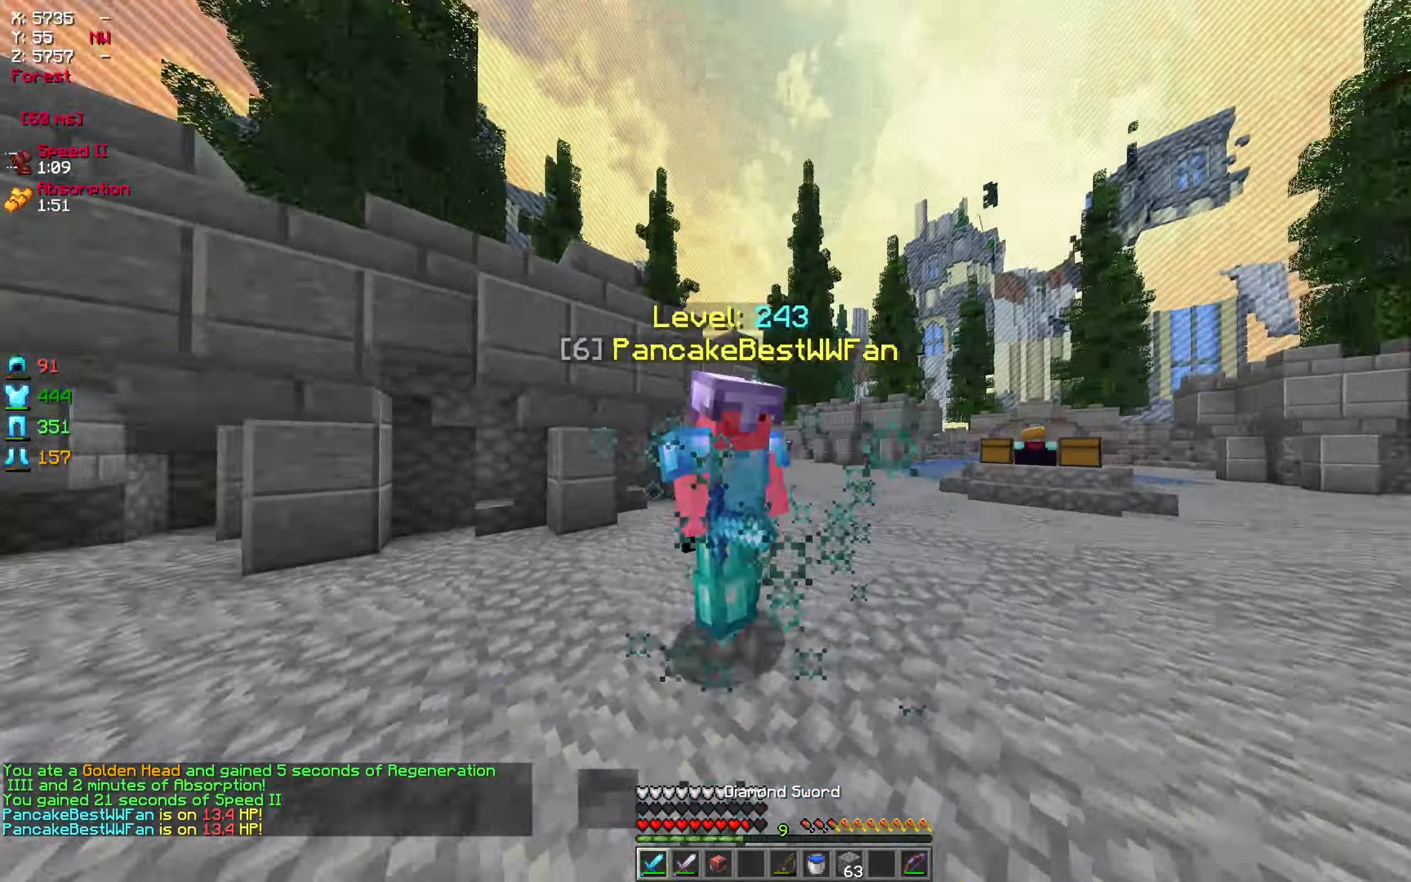
{"keys": ["d", "w"], "mouse": ["left"], "events": [[17, "mouse_left", "down"], [267, "w", "up"], [334, "w", "down"]]}
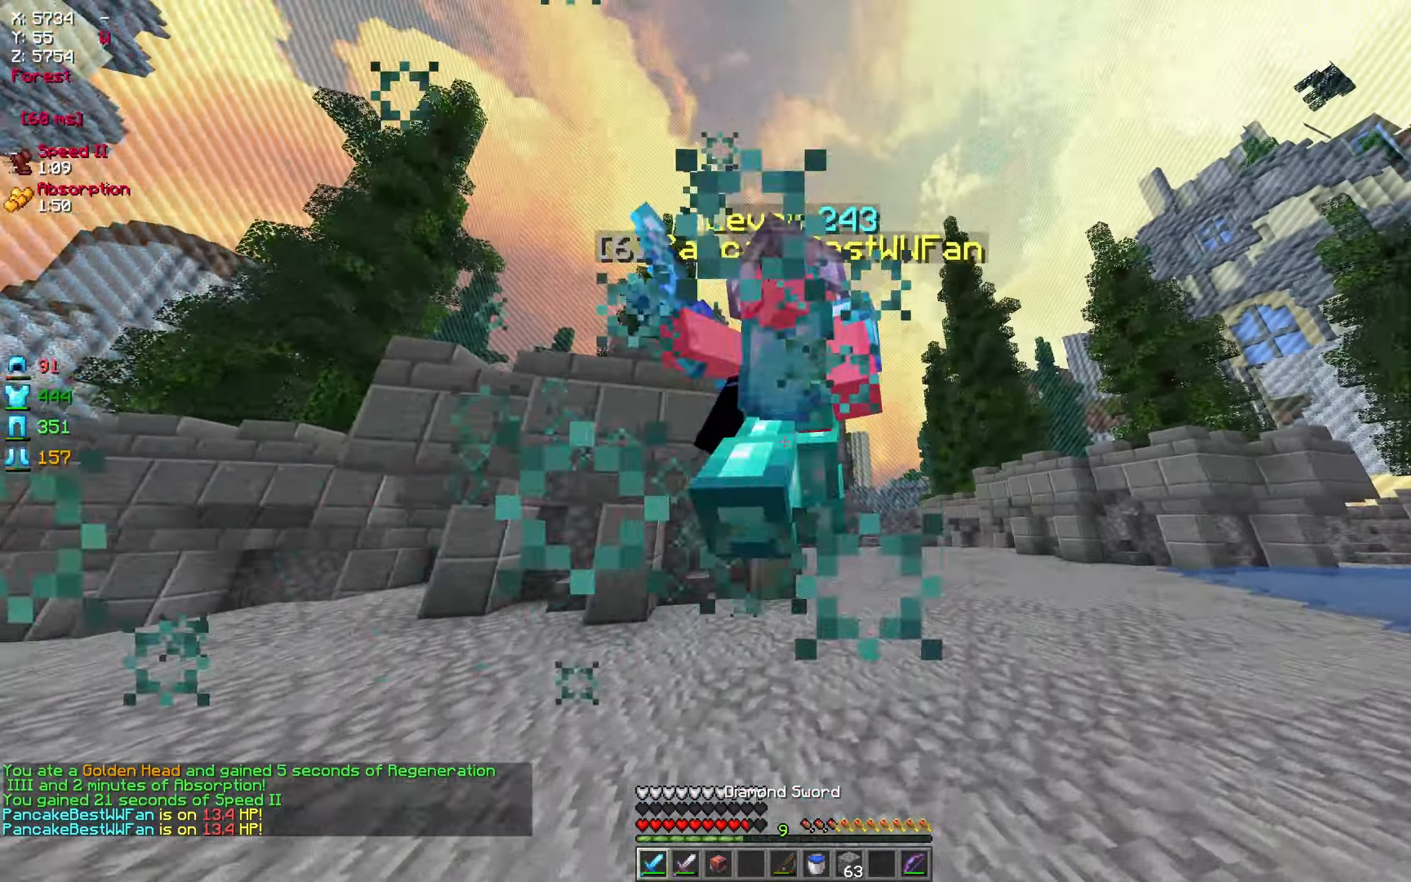
{"keys": ["d", "w"], "mouse": ["left"], "events": []}
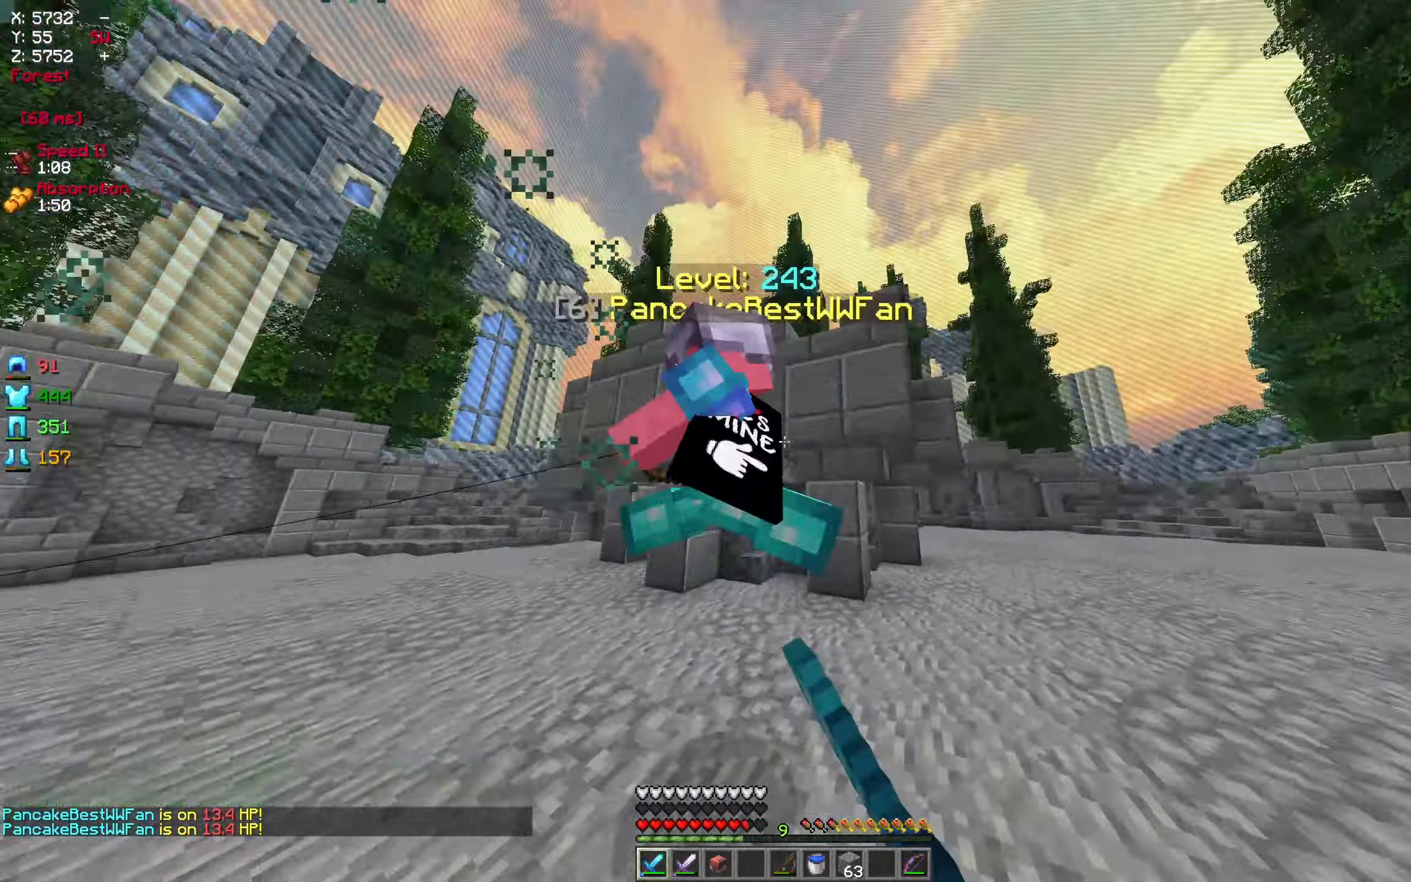
{"keys": ["d"], "mouse": [], "events": [[84, "w", "up"], [284, "mouse_left", "up"]]}
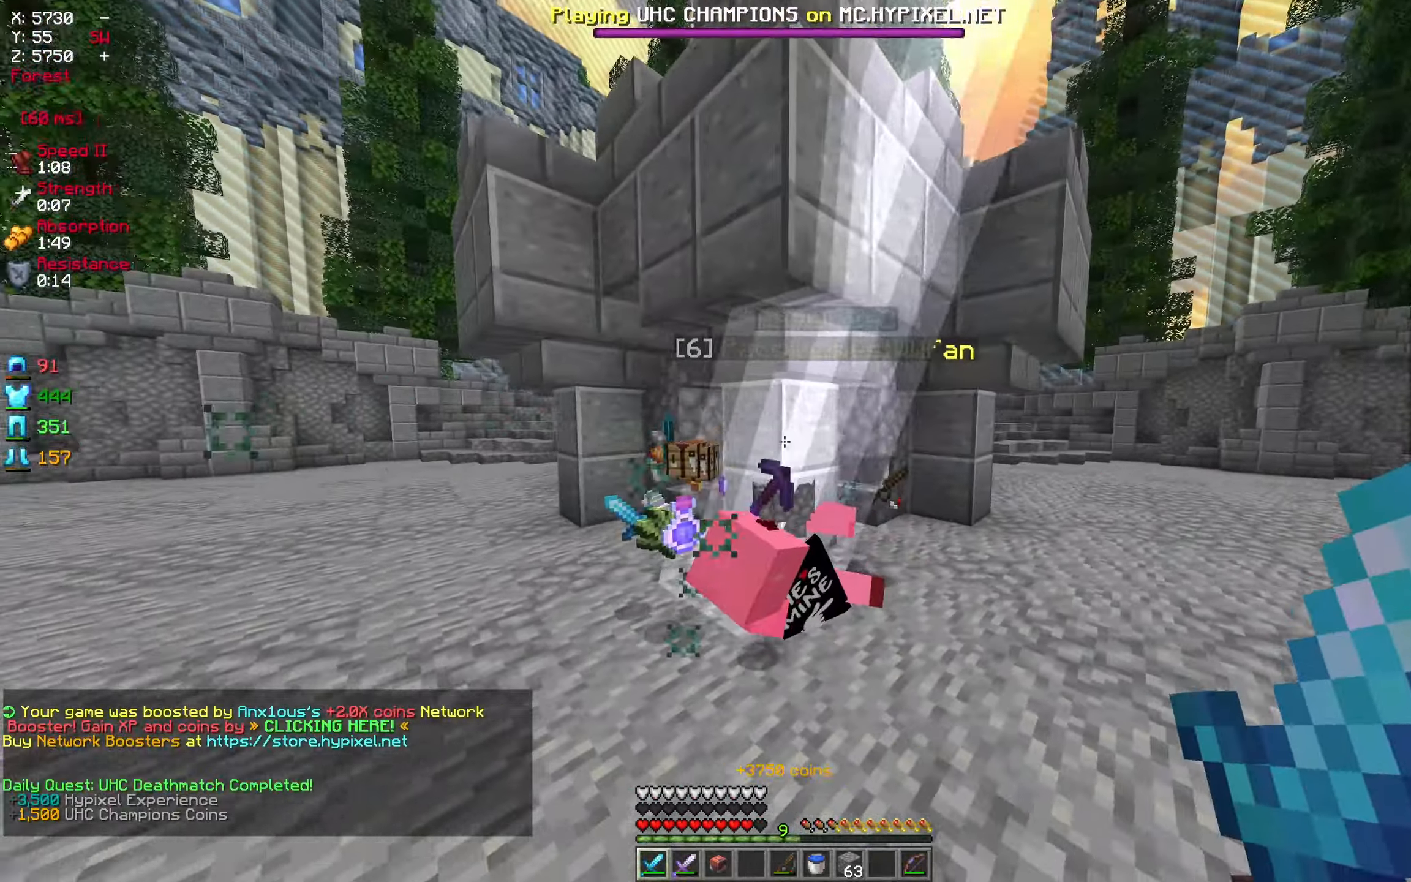
{"keys": [], "mouse": [], "events": [[217, "d", "up"]]}
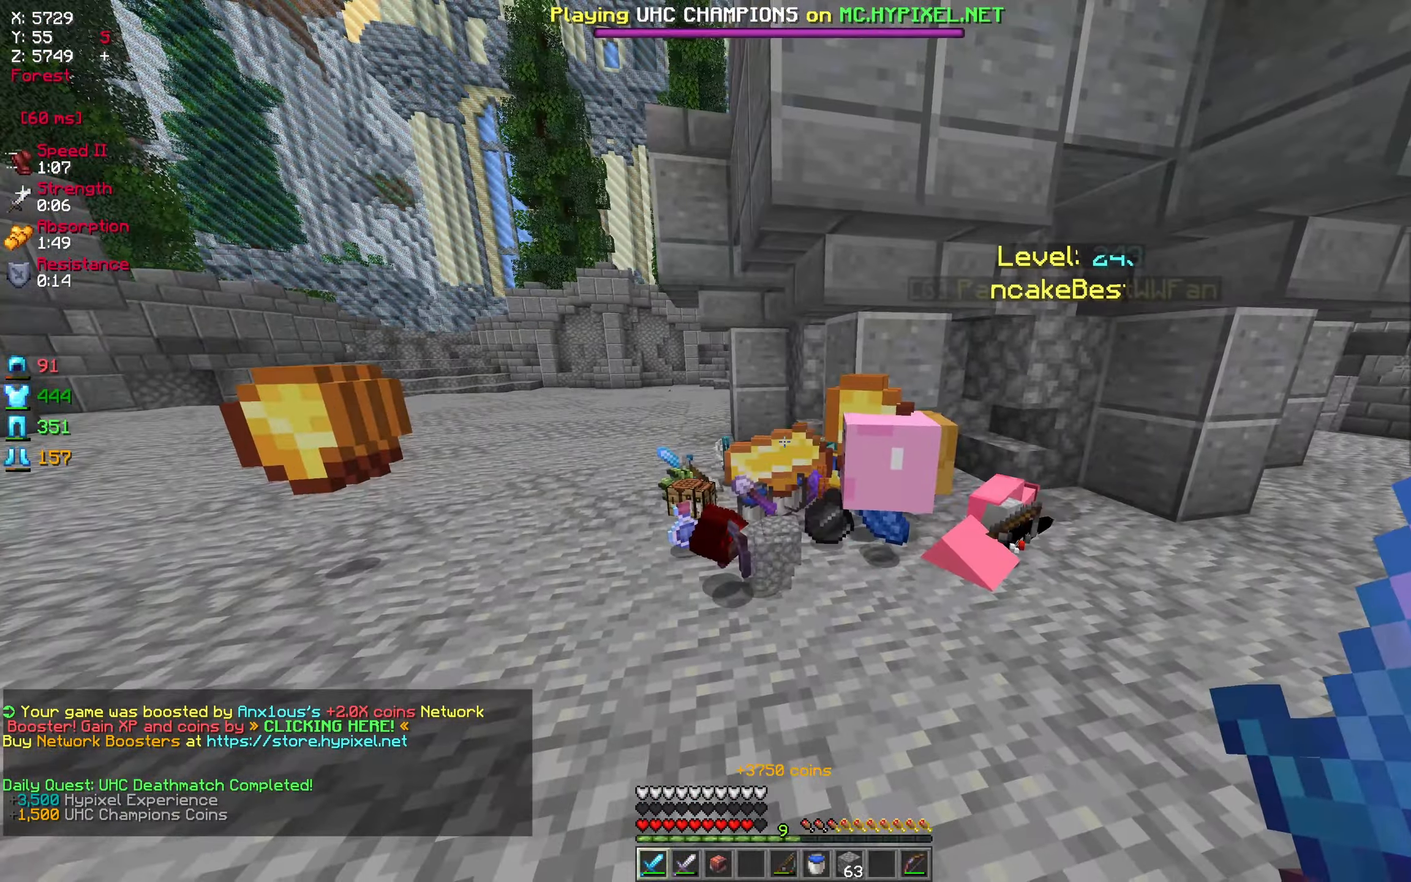
{"keys": [], "mouse": [], "events": []}
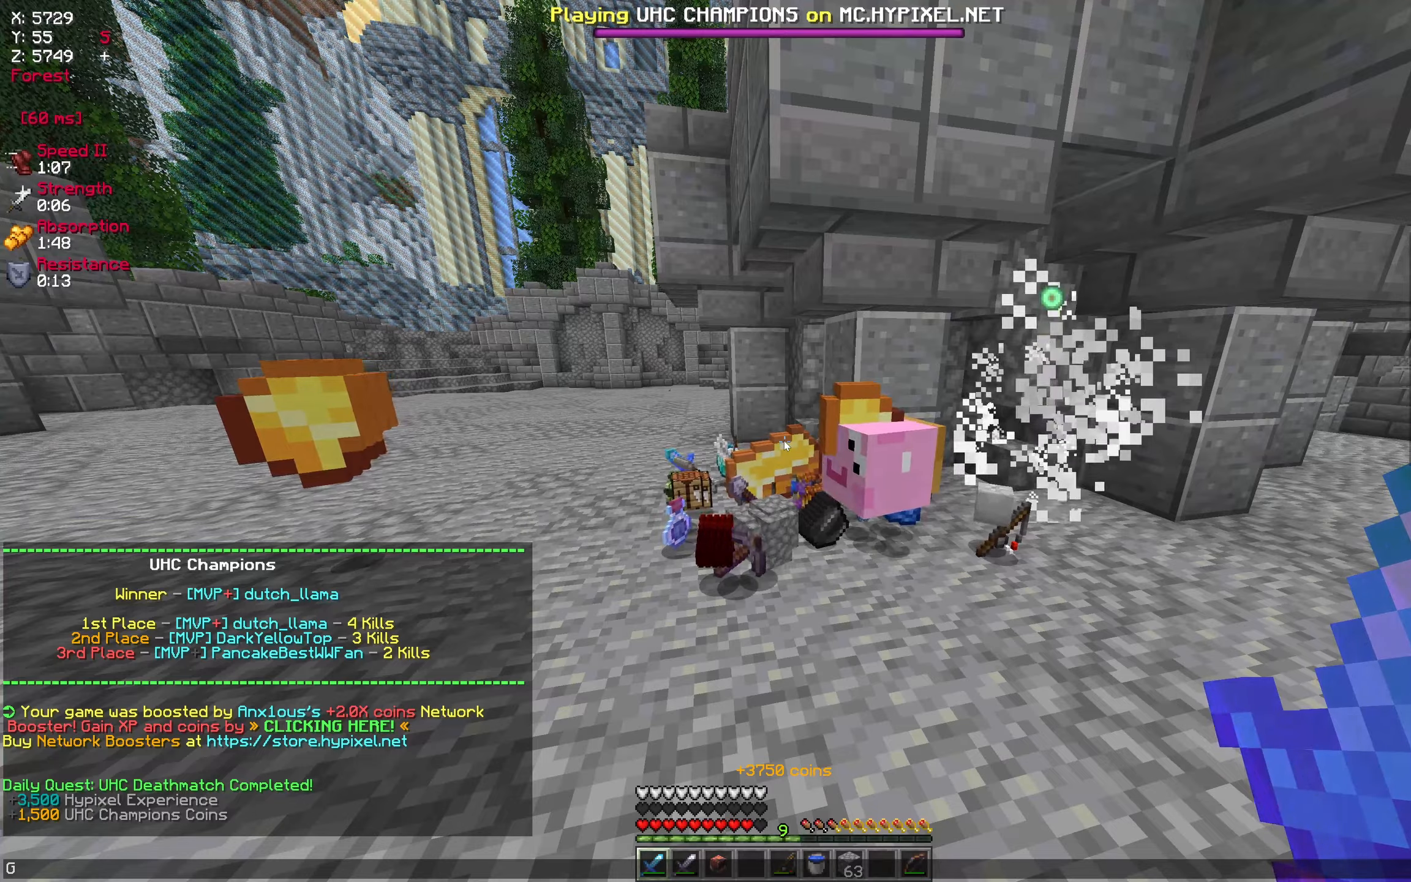
{"keys": ["a", "s"], "mouse": [], "events": [[183, "a", "down"], [316, "s", "down"]]}
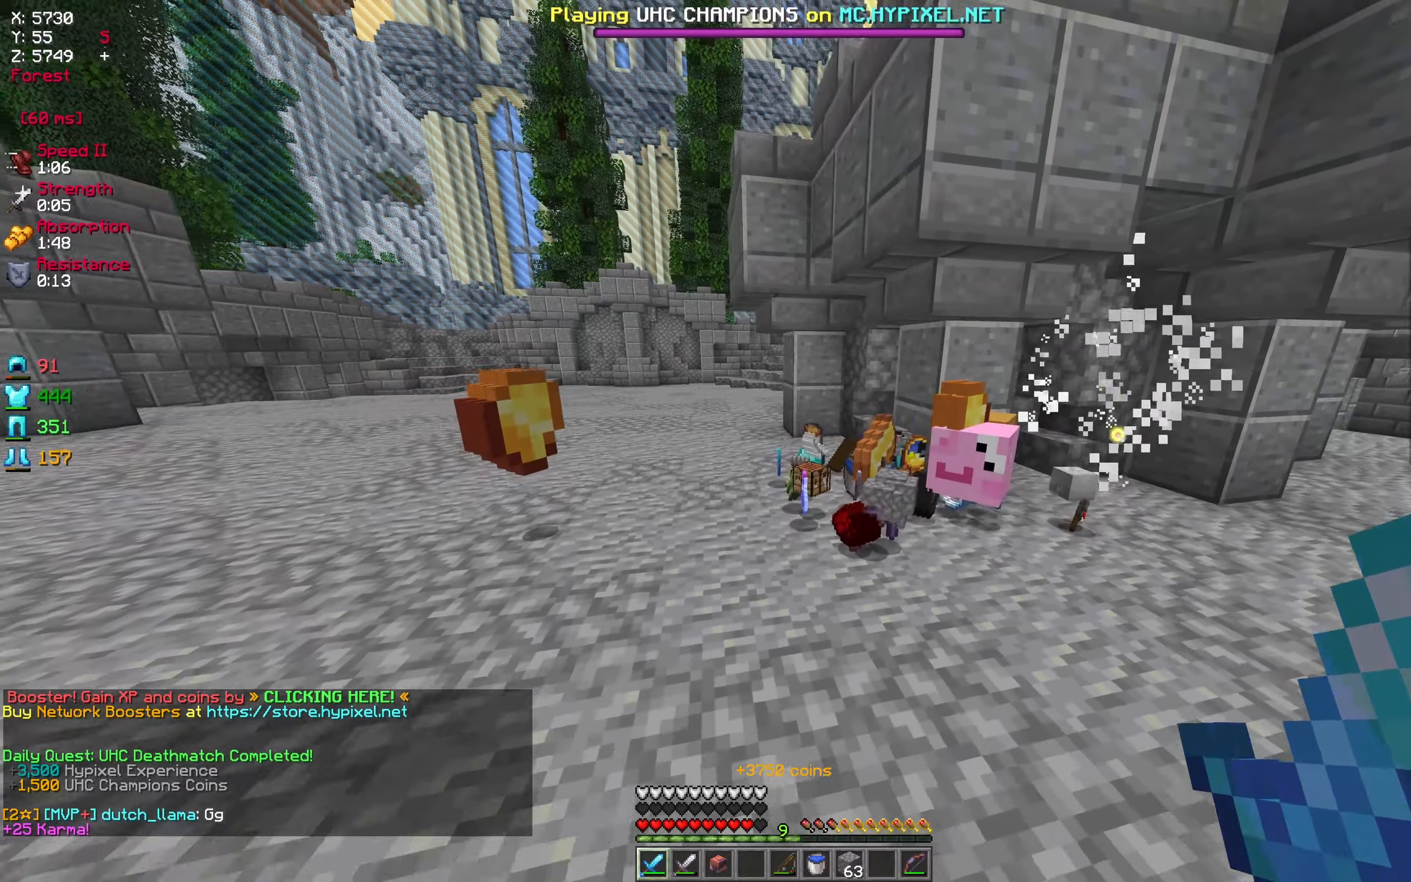
{"keys": [], "mouse": [], "events": [[300, "a", "up"], [300, "s", "up"]]}
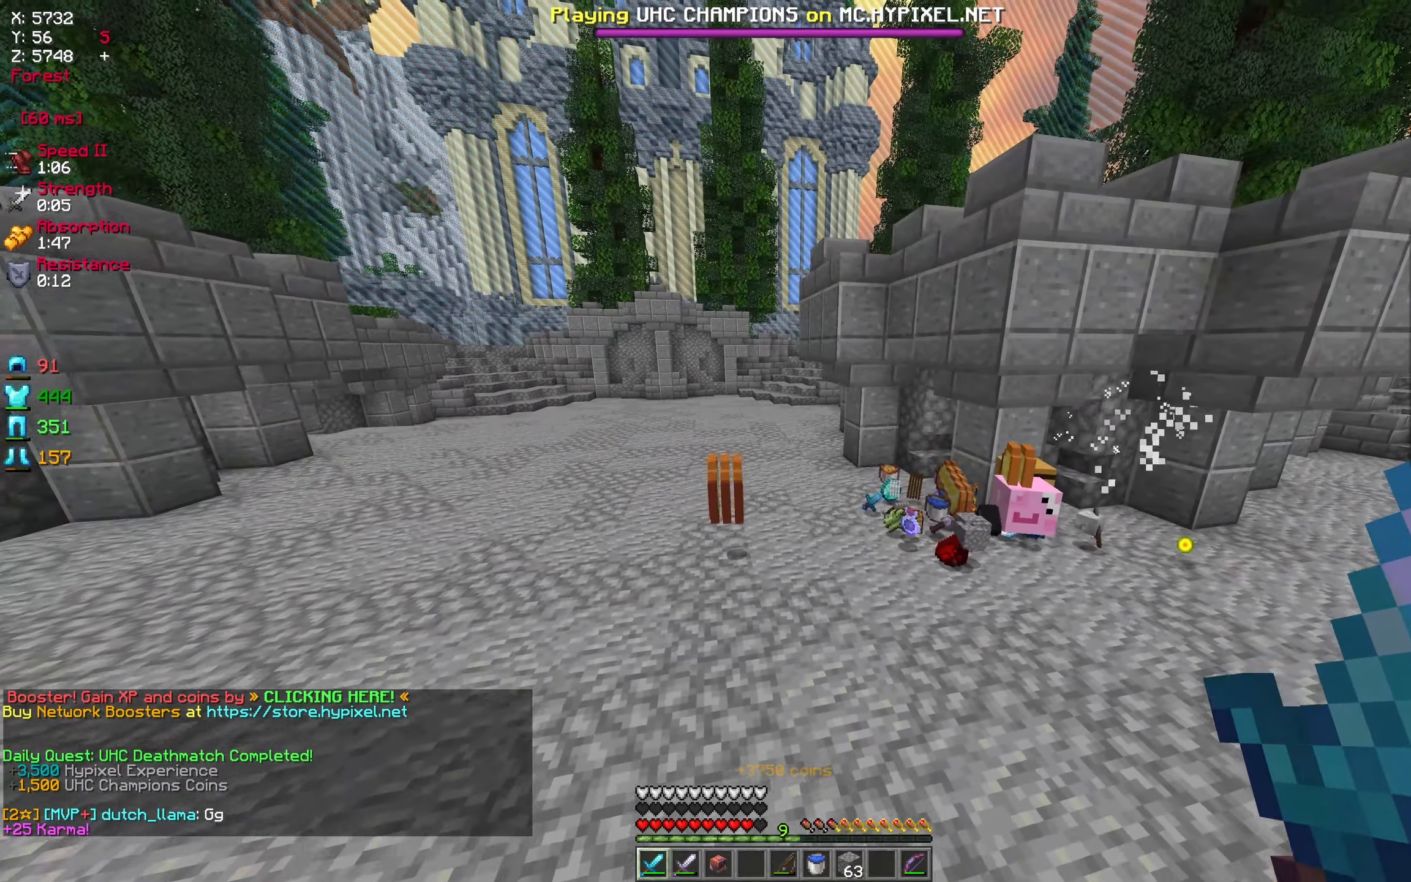
{"keys": [], "mouse": [], "events": []}
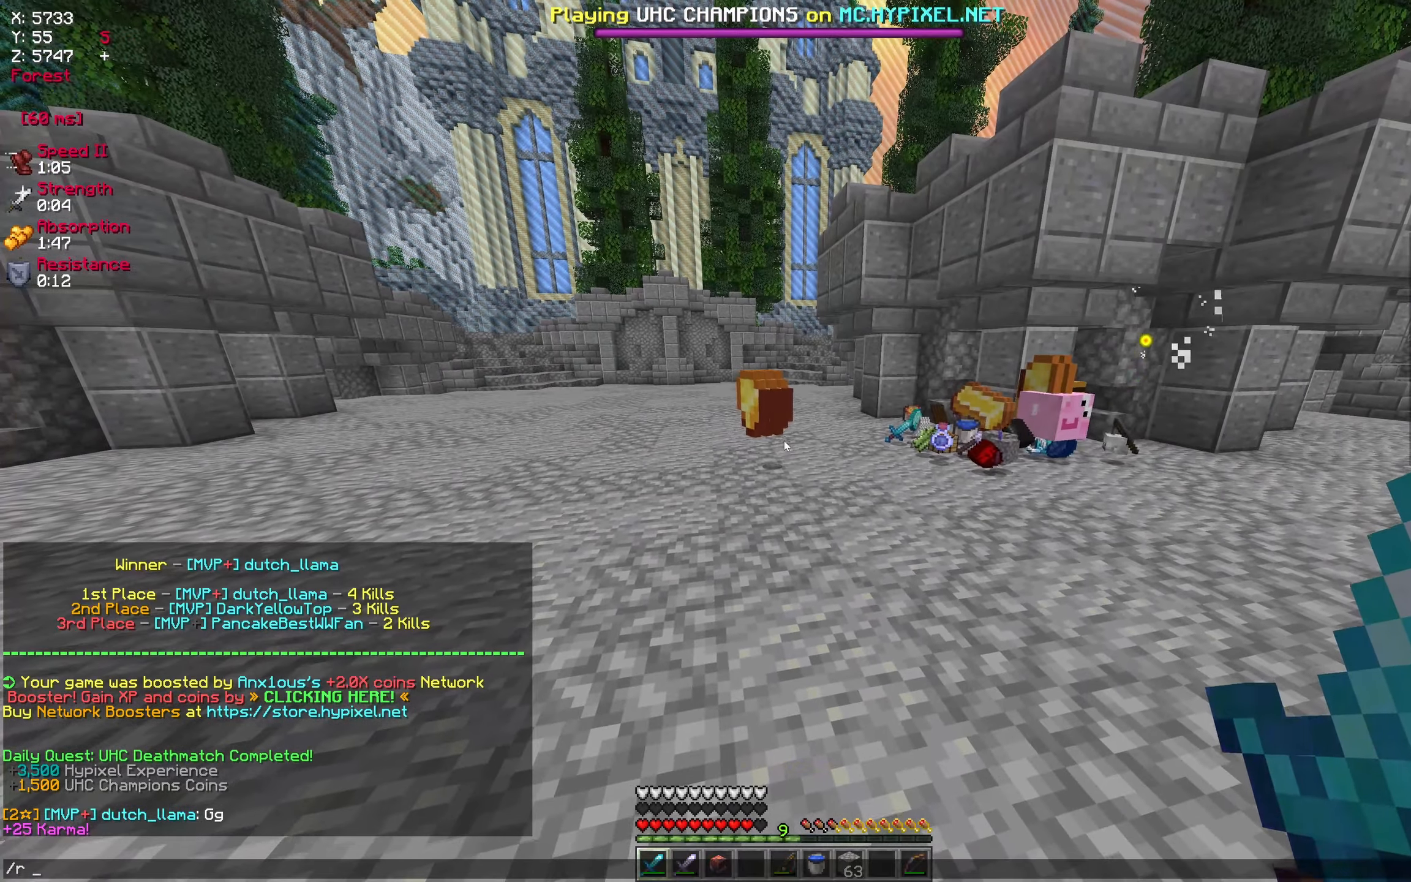
{"keys": [], "mouse": [], "events": []}
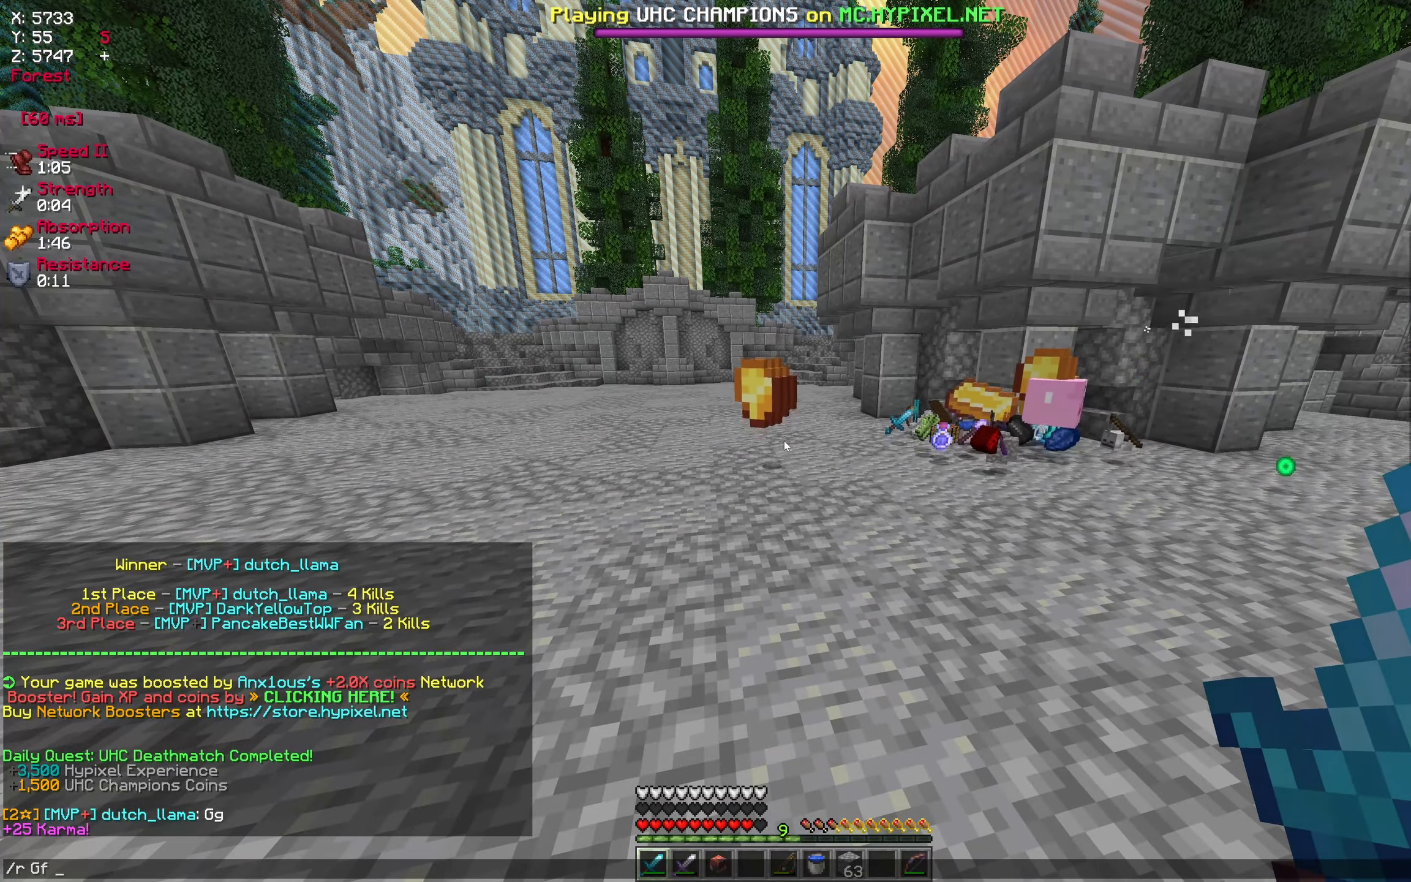
{"keys": [], "mouse": [], "events": [[416, "w", "down"], [433, "w", "up"]]}
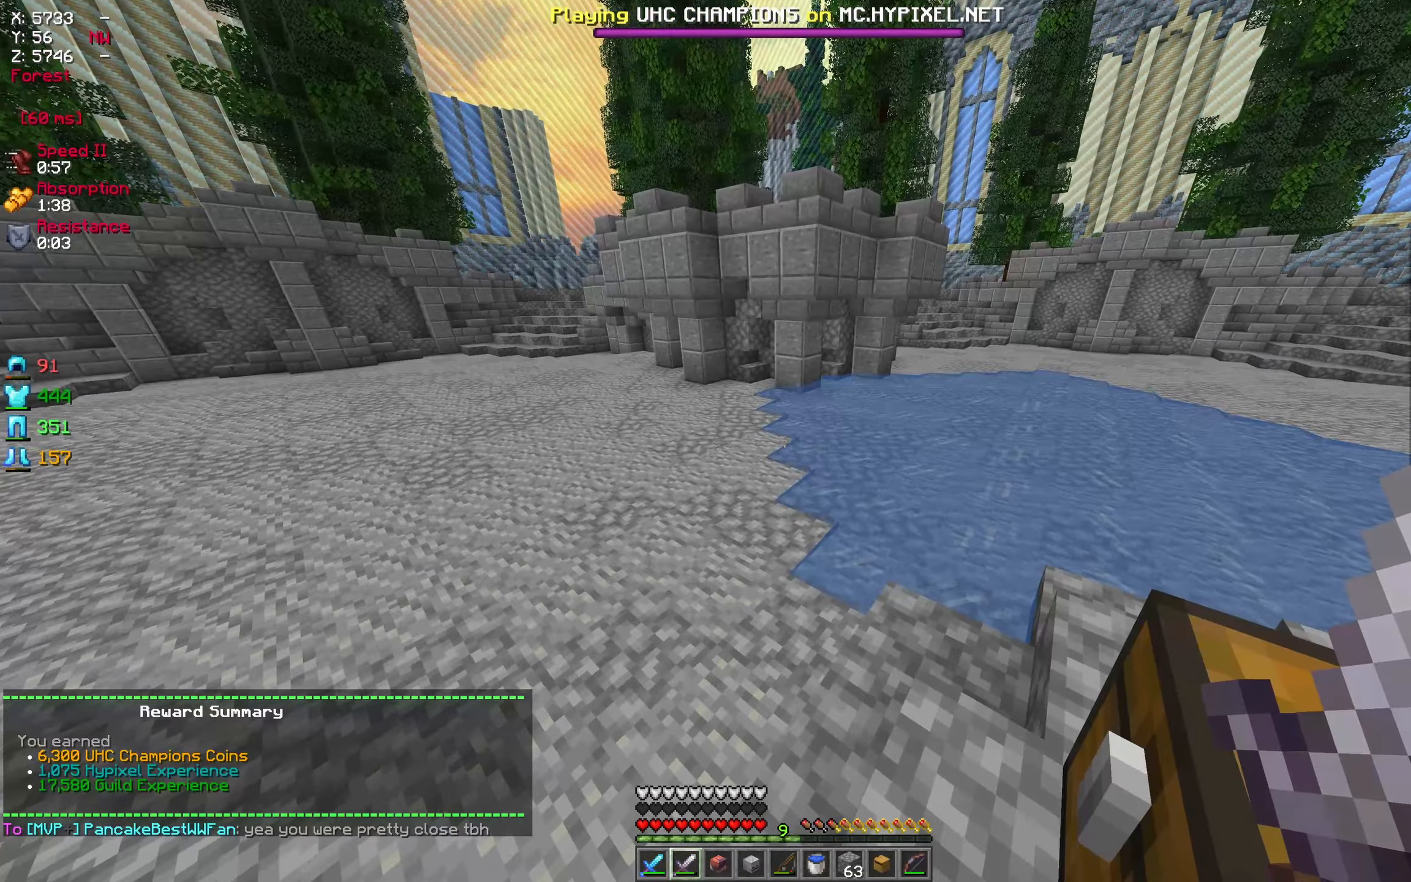
{"keys": ["d"], "mouse": [], "events": [[200, "d", "down"]]}
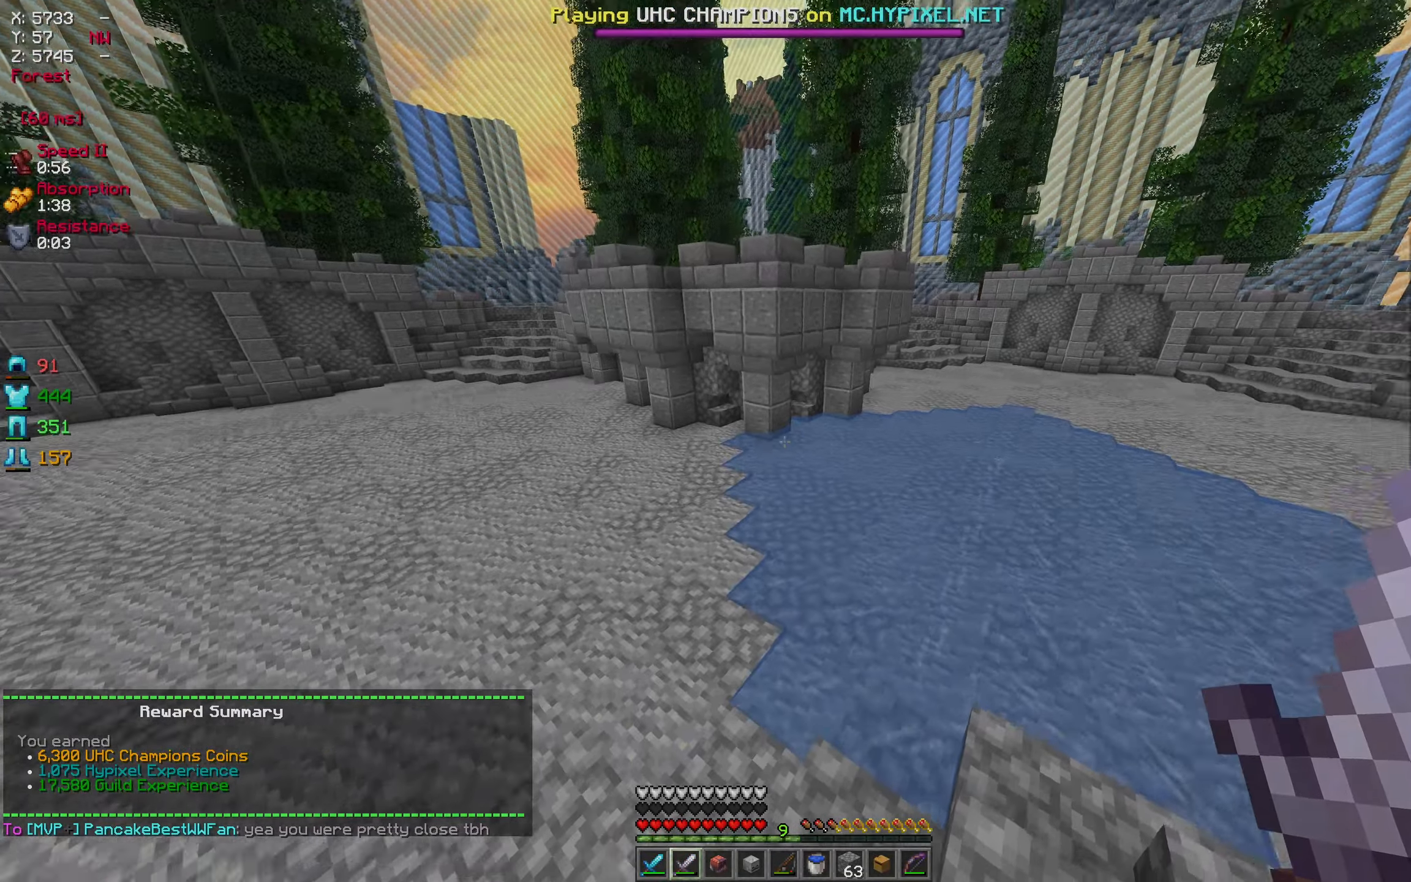
{"keys": ["w"], "mouse": [], "events": [[316, "w", "down"], [433, "d", "up"]]}
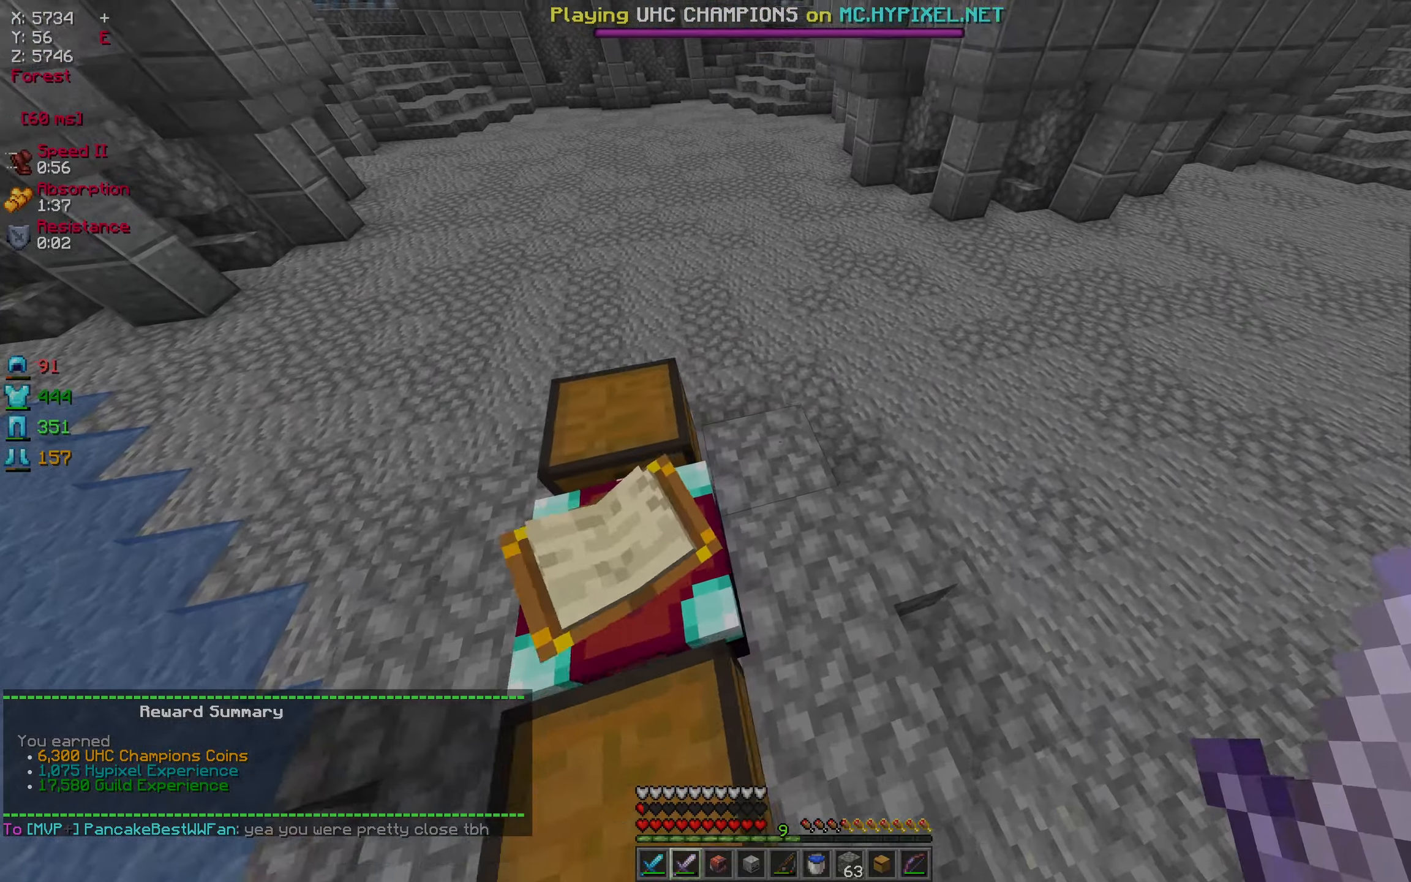
{"keys": [], "mouse": [], "events": [[66, "a", "down"], [300, "w", "up"], [316, "a", "up"]]}
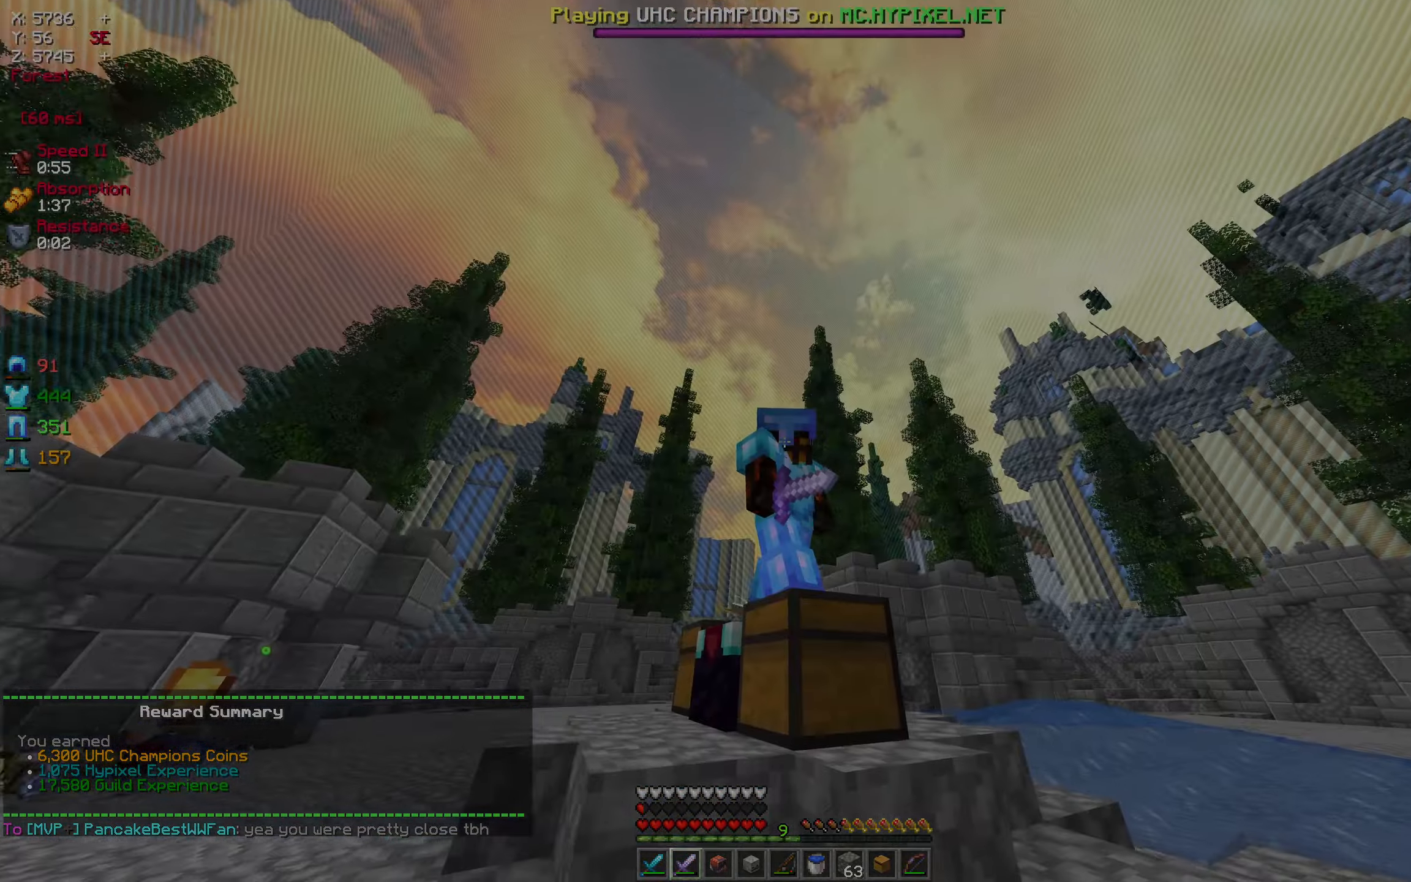
{"keys": [], "mouse": [], "events": [[116, "s", "down"], [283, "s", "up"]]}
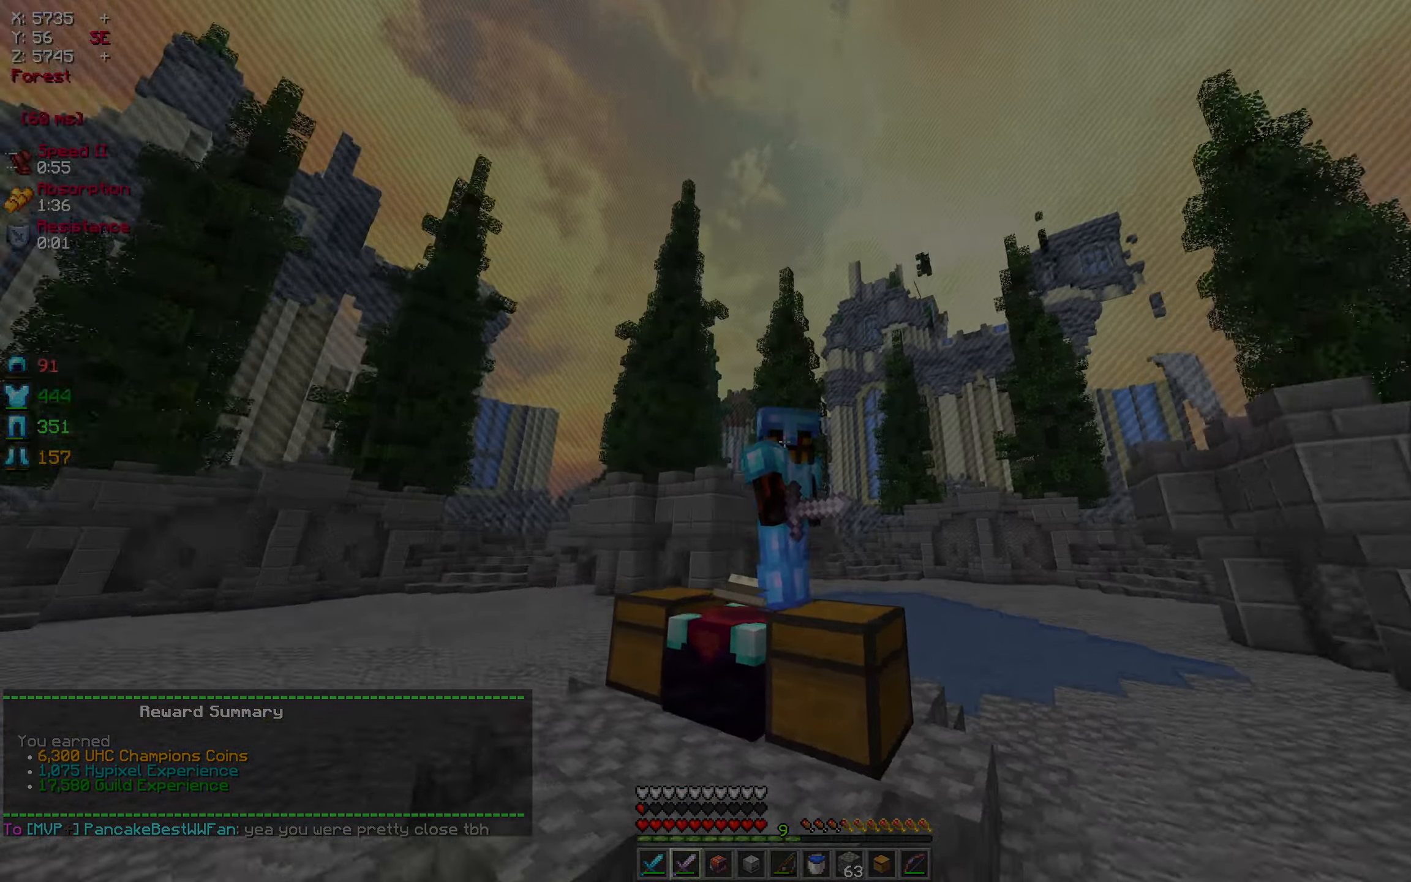
{"keys": [], "mouse": ["right"], "events": [[300, "mouse_right", "down"]]}
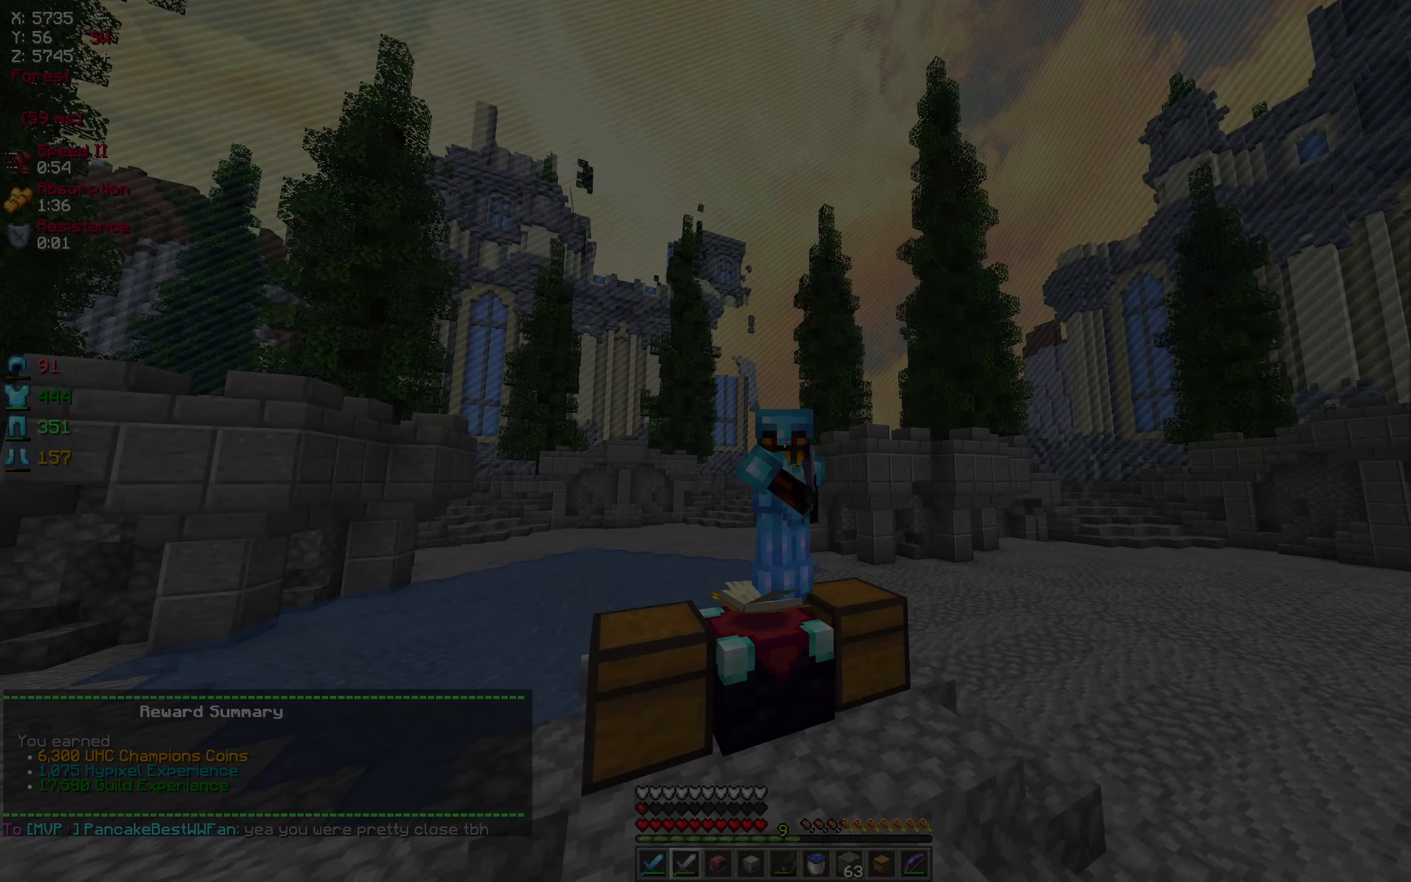
{"keys": [], "mouse": ["right"], "events": []}